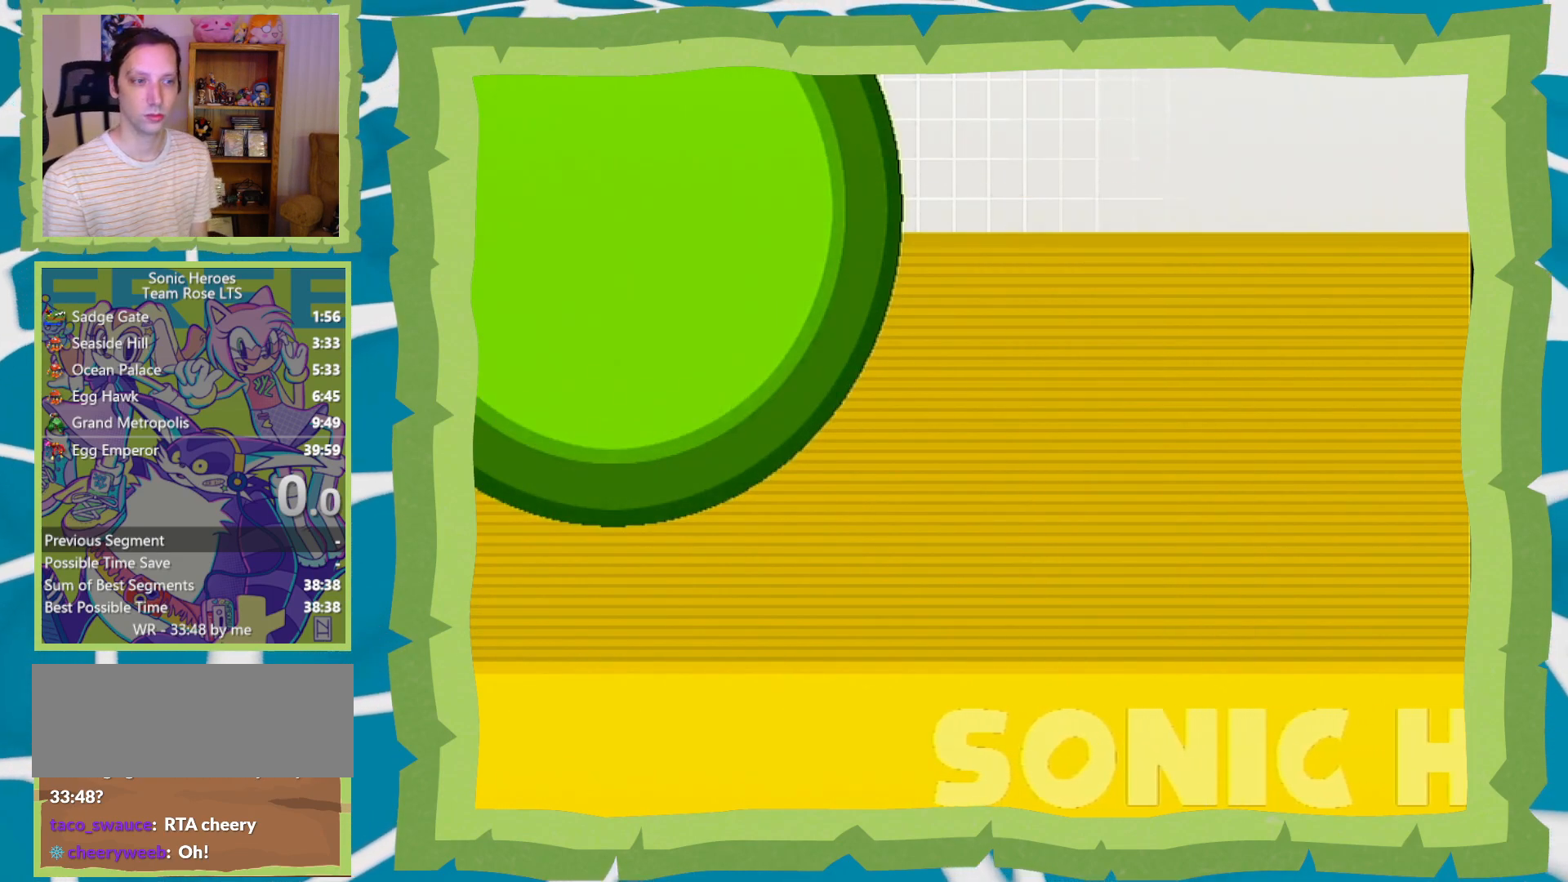
Gameplay with a controller (Nintendo layout); each line is a JSON object with the inputs held at the frame after it. "events" lists button and stick changes between this image and that frame as [ms after this image, input, new state], when the widget could be followed in between. Not read: L3 R3.
{"buttons": [], "left_stick": "center", "right_stick": "center", "events": []}
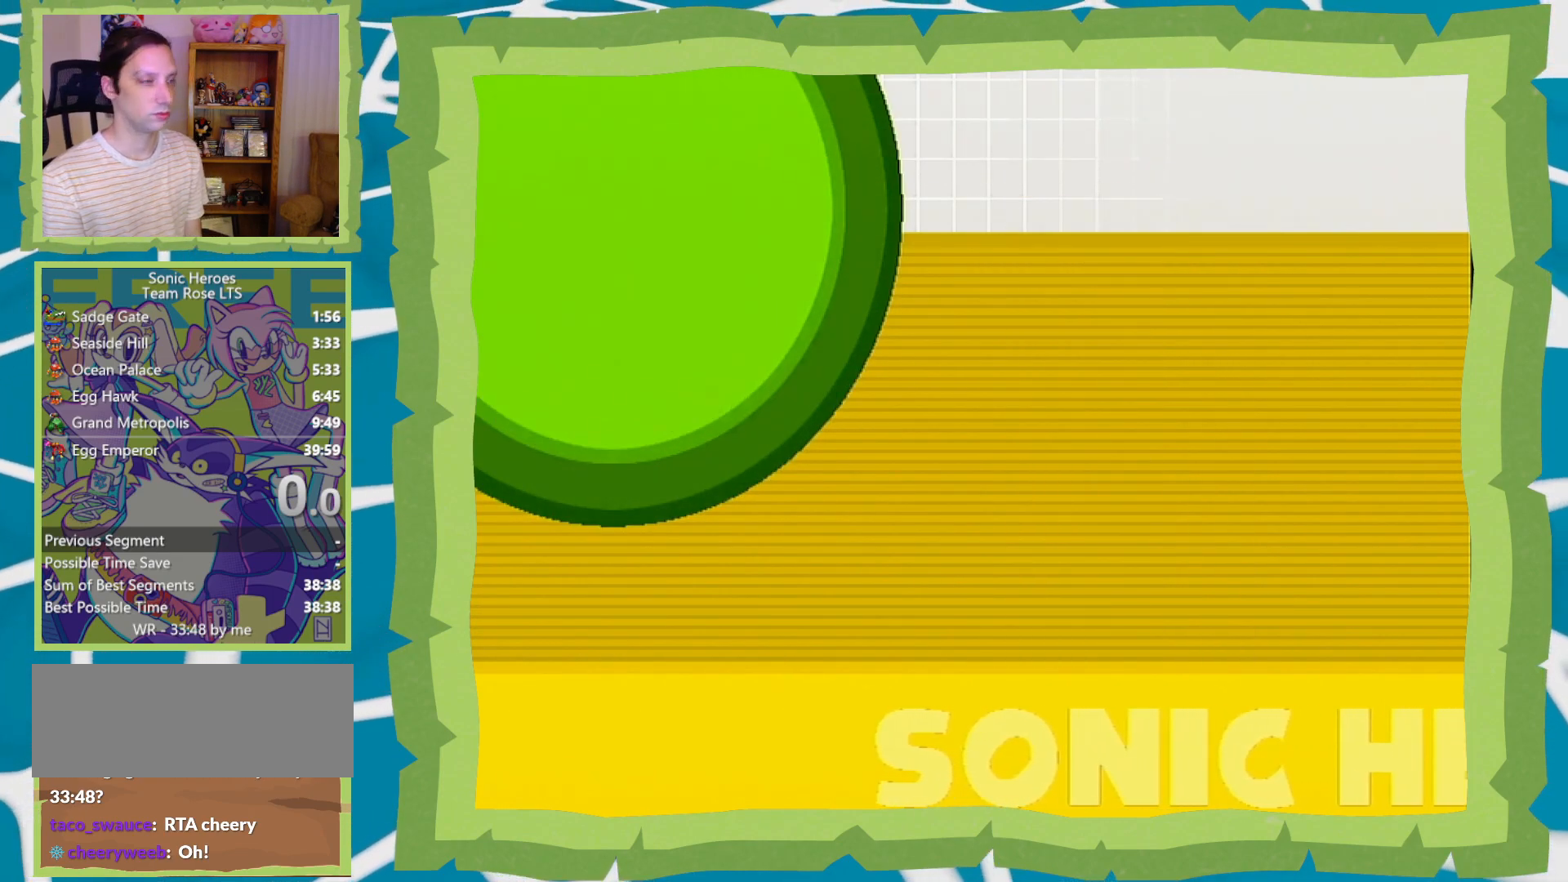
{"buttons": [], "left_stick": "center", "right_stick": "center", "events": []}
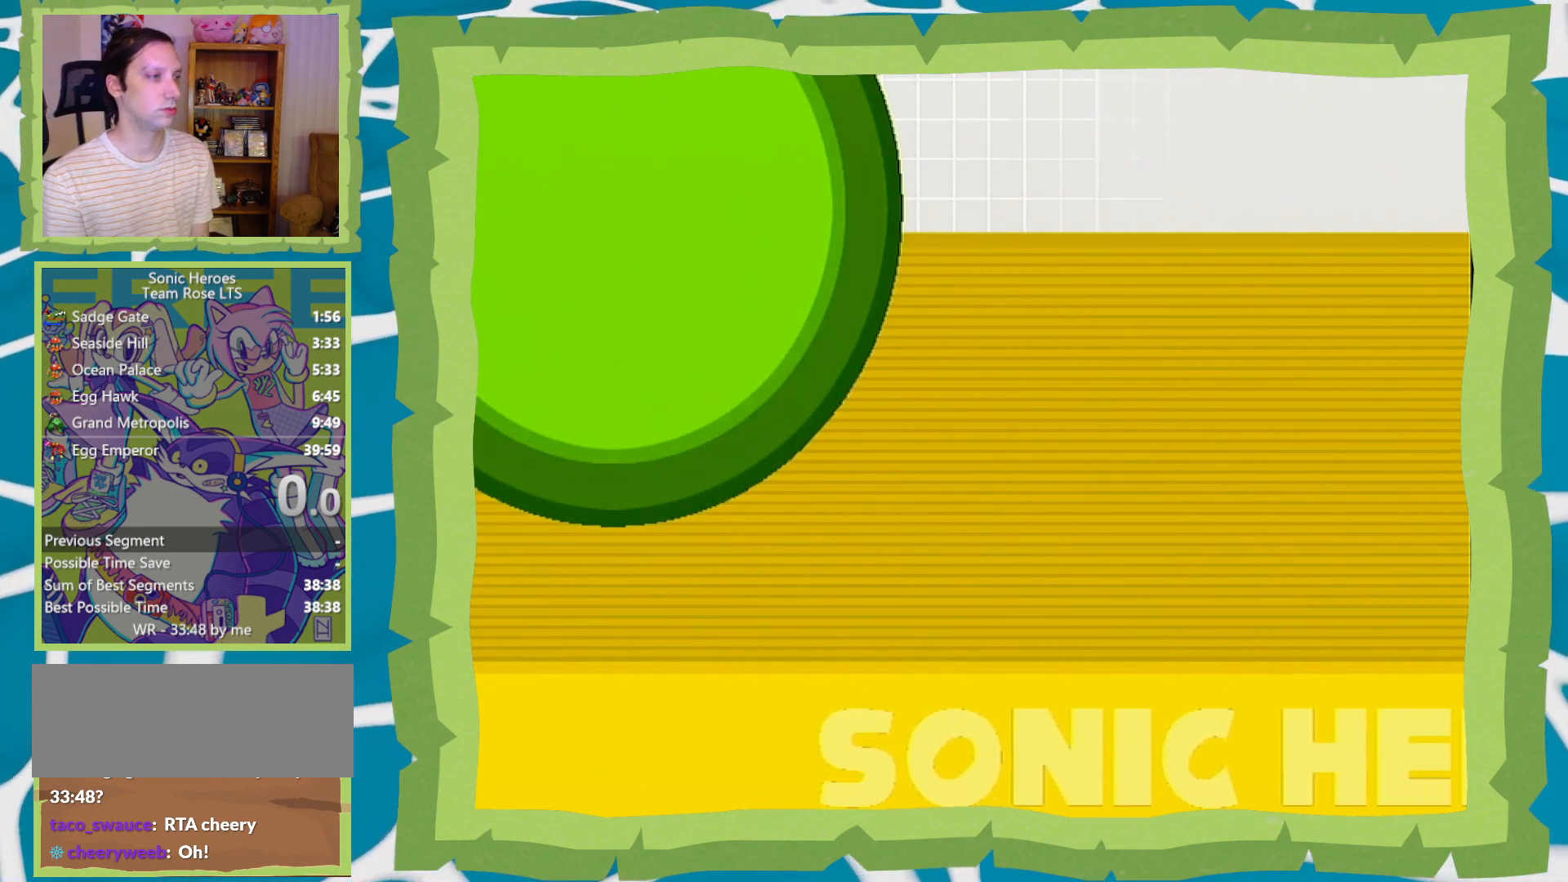
{"buttons": [], "left_stick": "center", "right_stick": "center", "events": []}
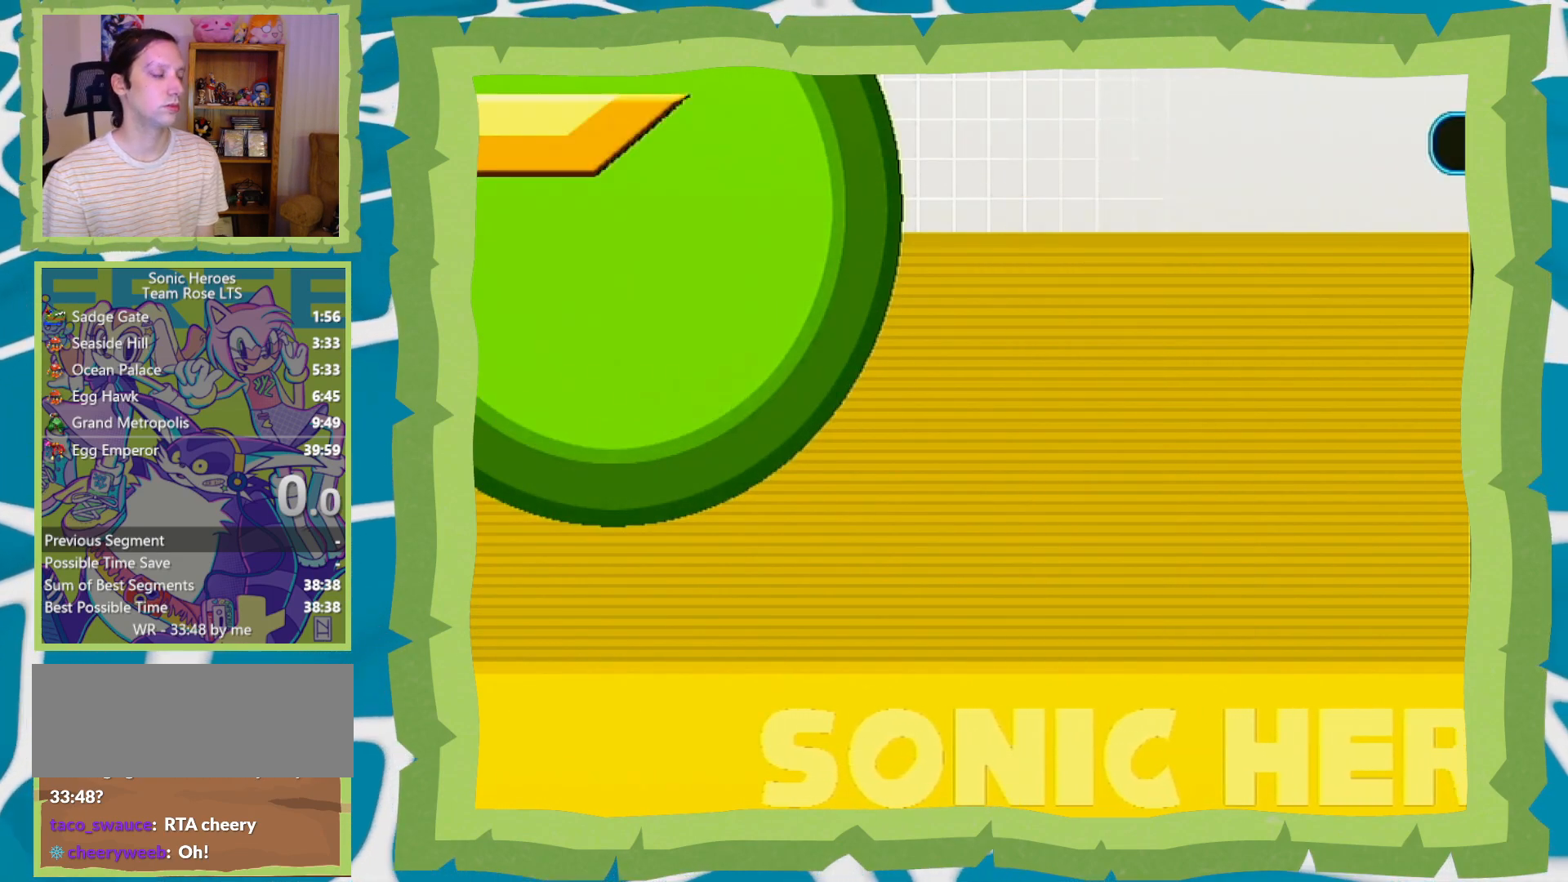
{"buttons": [], "left_stick": "center", "right_stick": "center", "events": []}
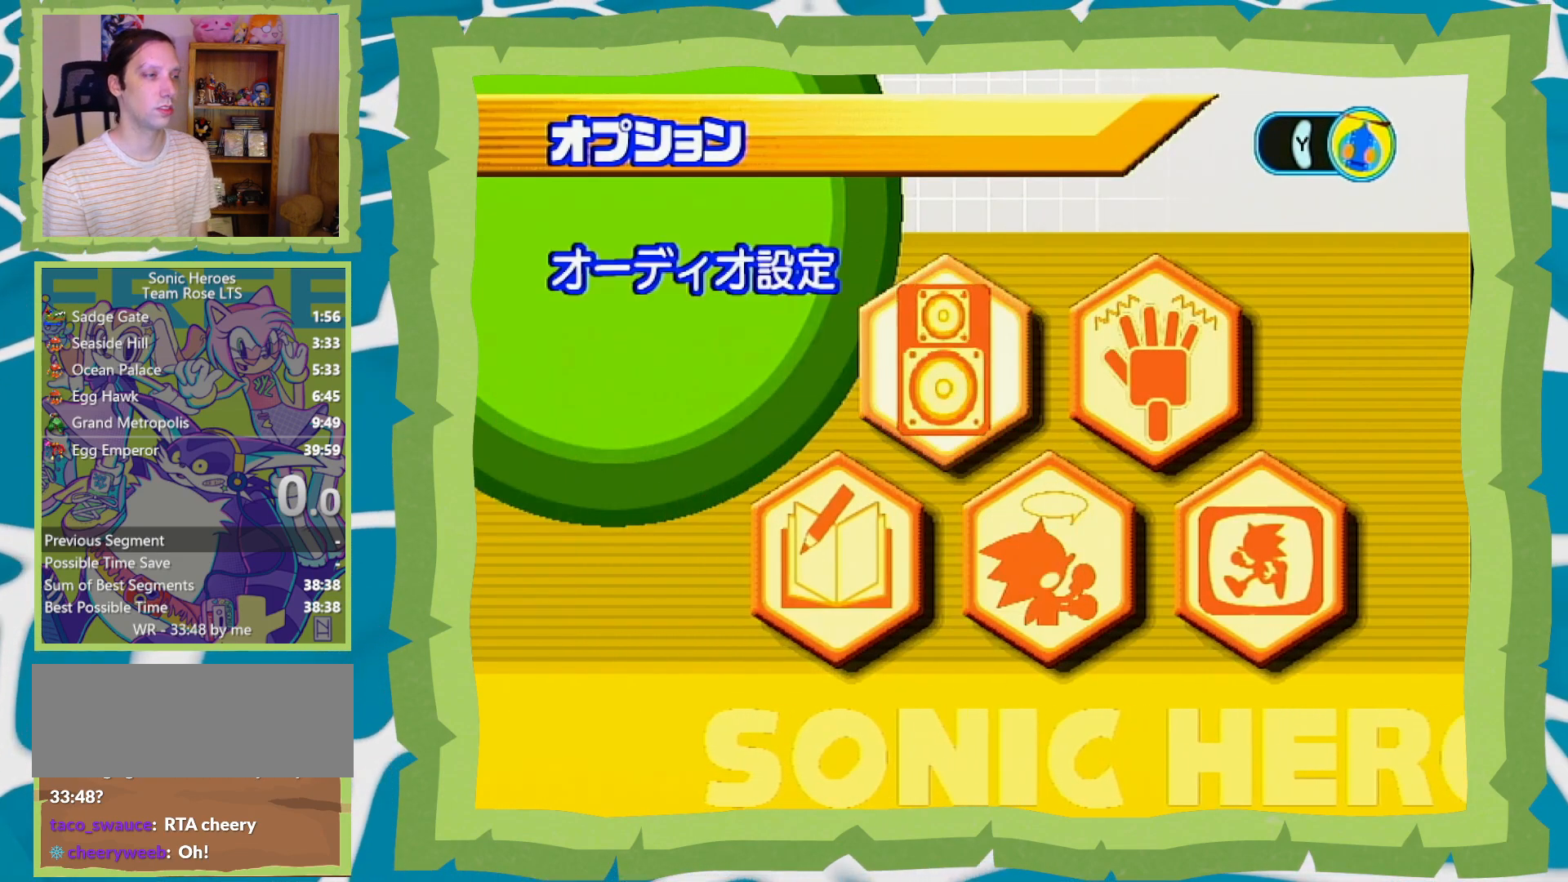
{"buttons": [], "left_stick": "center", "right_stick": "center", "events": [[167, "B", "down"], [250, "B", "up"], [383, "A", "down"], [467, "A", "up"]]}
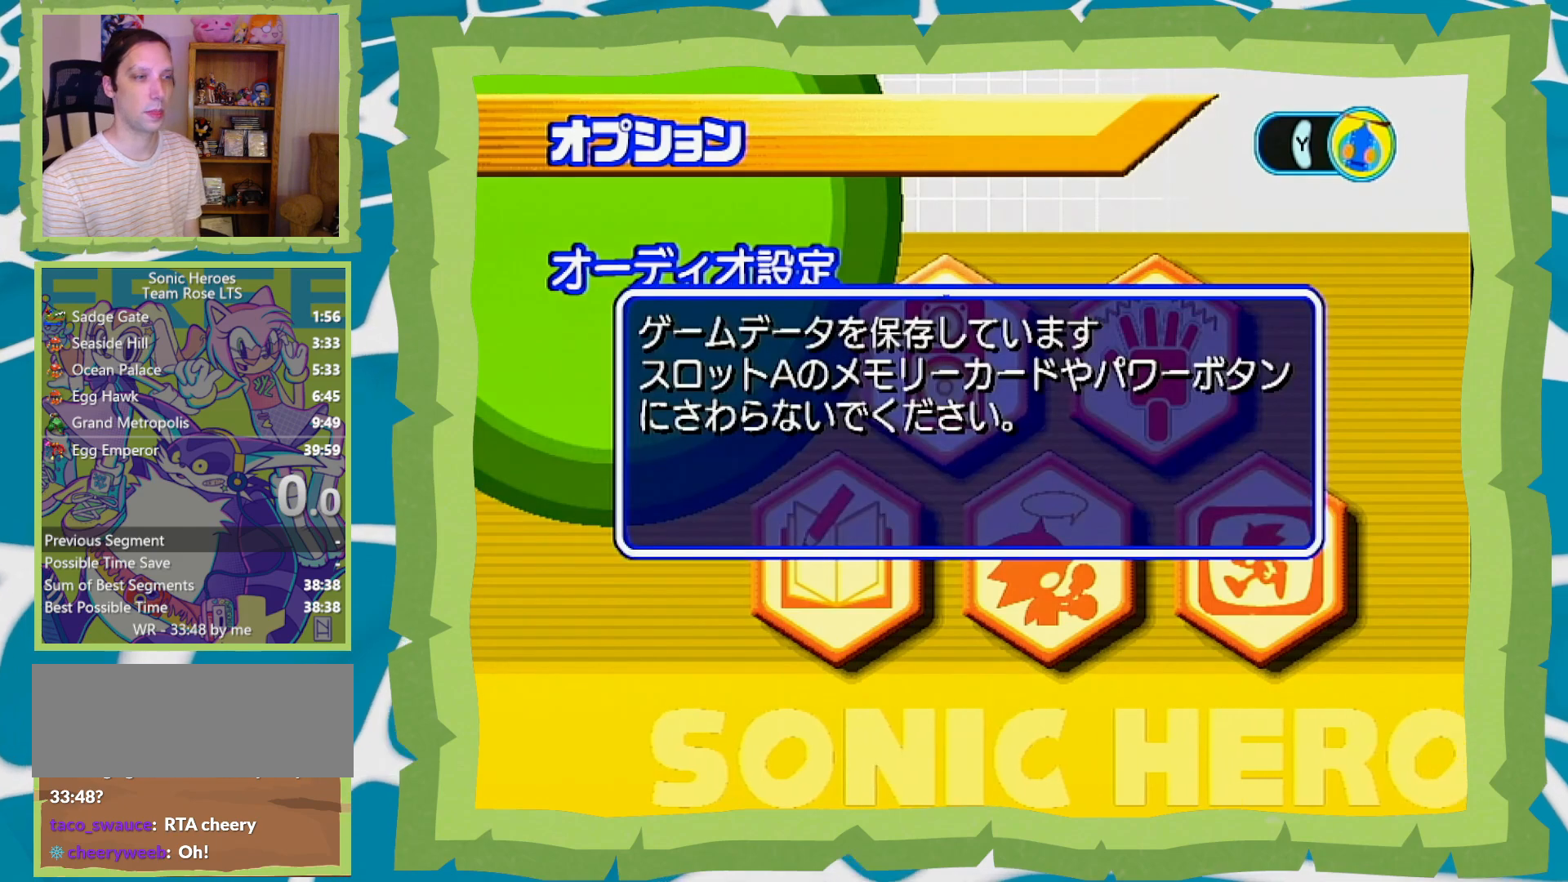
{"buttons": ["A"], "left_stick": "center", "right_stick": "center", "events": [[67, "A", "down"], [133, "A", "up"], [200, "A", "down"], [283, "A", "up"], [350, "A", "down"], [433, "A", "up"], [500, "A", "down"]]}
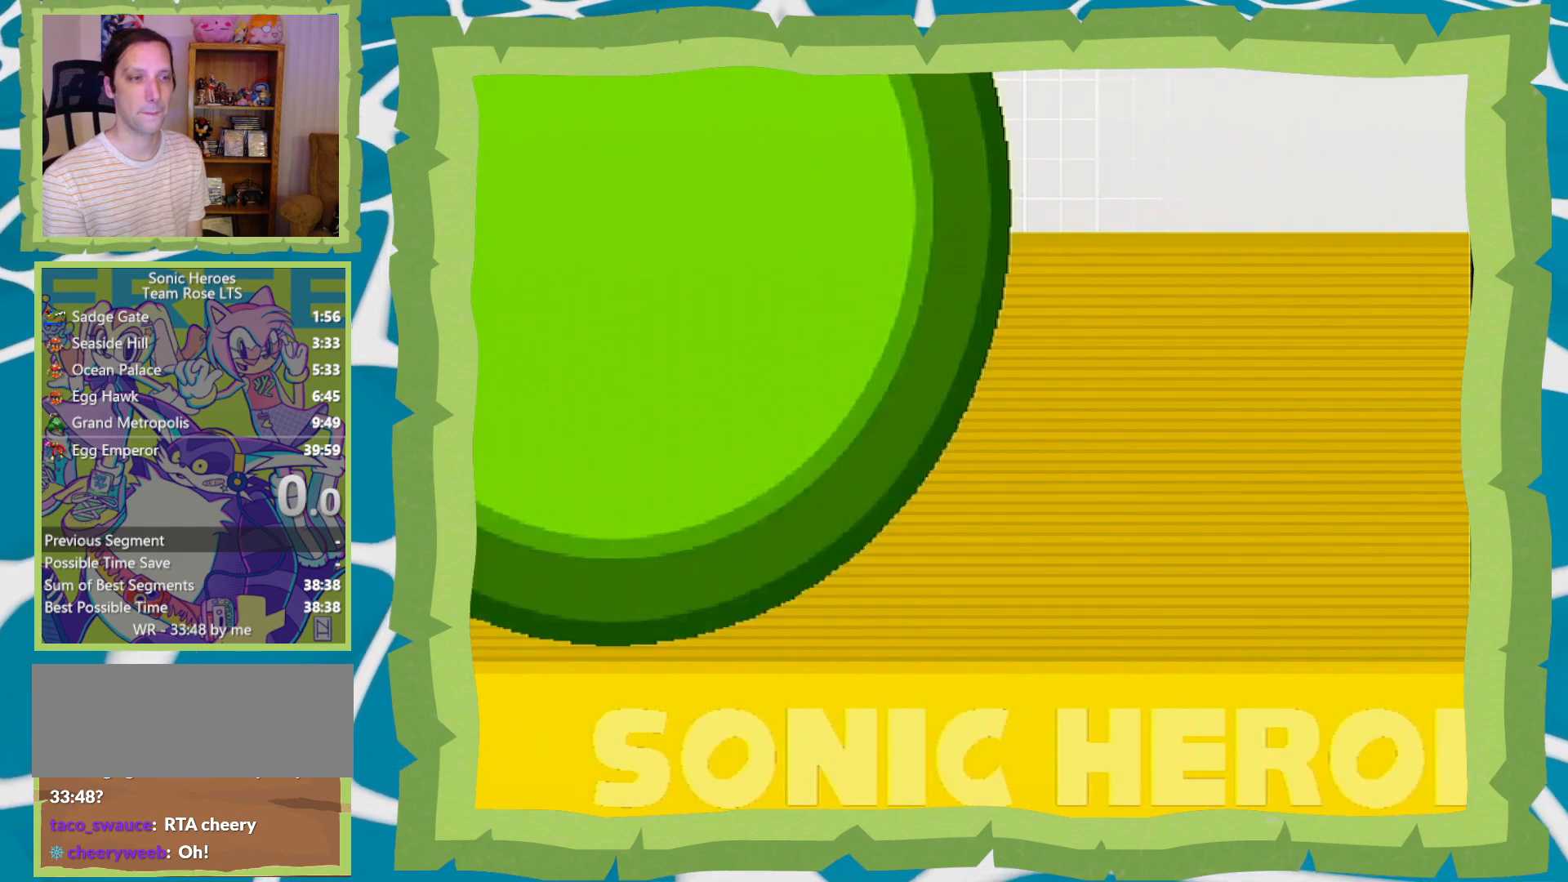
{"buttons": [], "left_stick": "center", "right_stick": "center", "events": [[100, "A", "up"]]}
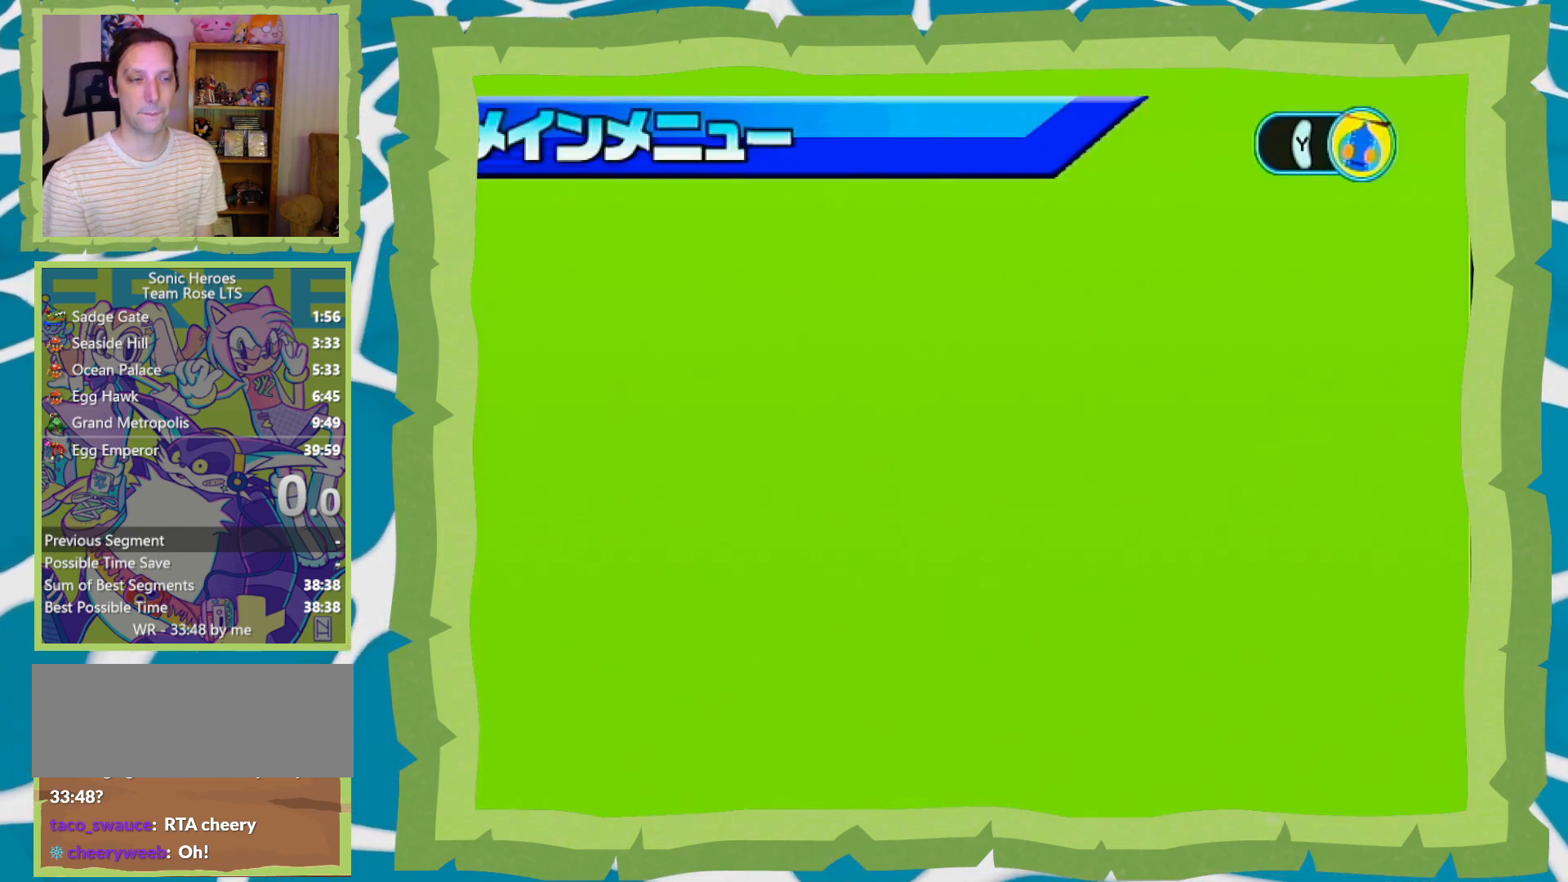
{"buttons": [], "left_stick": "up", "right_stick": "center", "events": [[417, "left_stick", "up"]]}
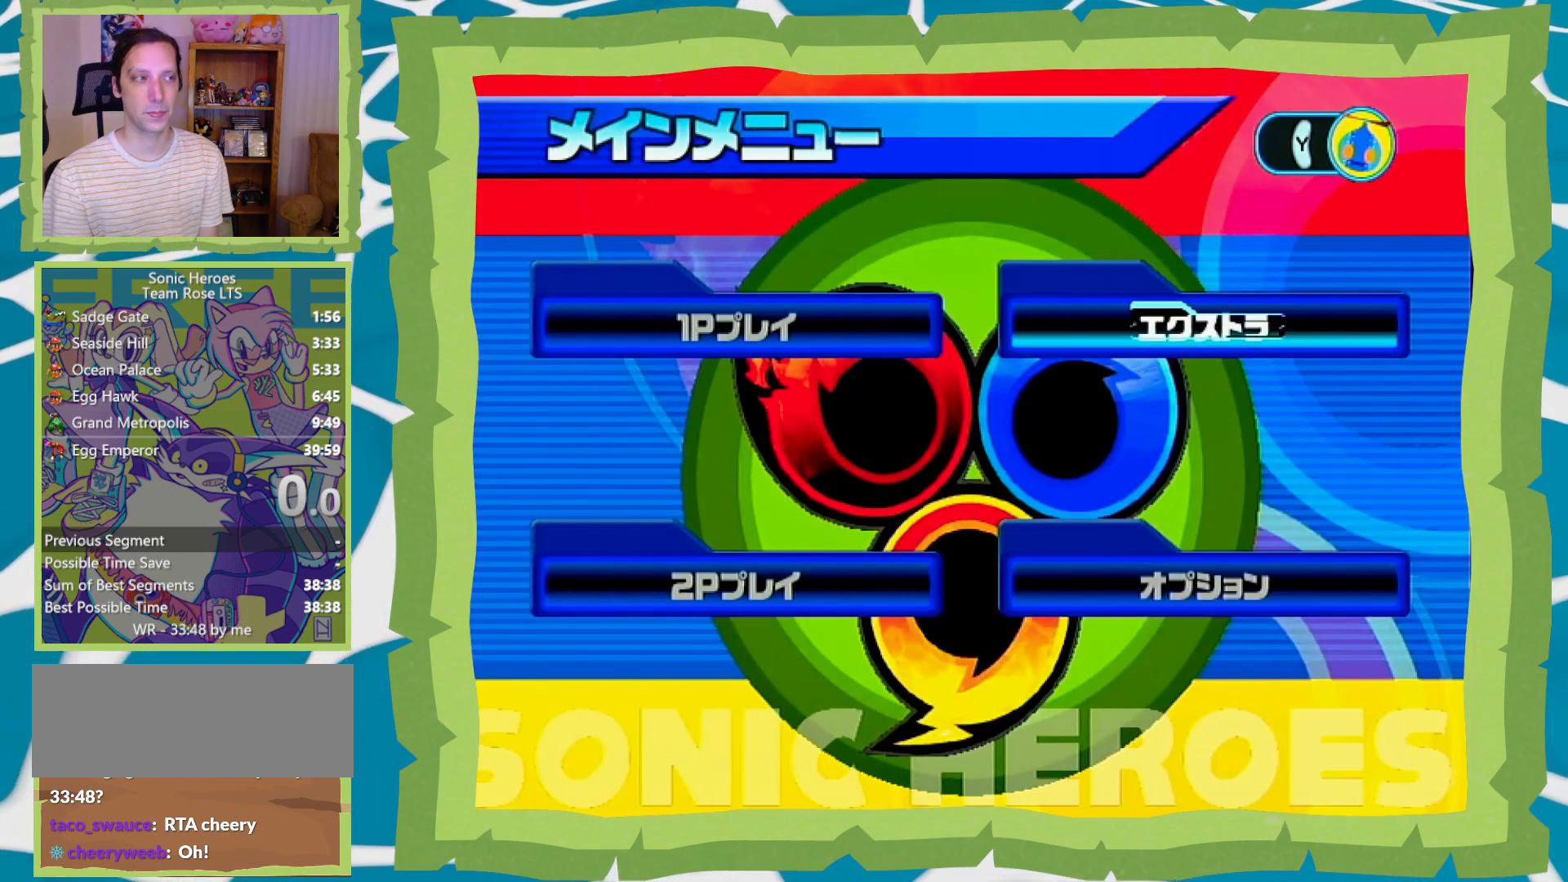
{"buttons": [], "left_stick": "center", "right_stick": "center", "events": [[67, "left_stick", "left"], [133, "A", "down"], [133, "left_stick", "center"], [283, "A", "up"]]}
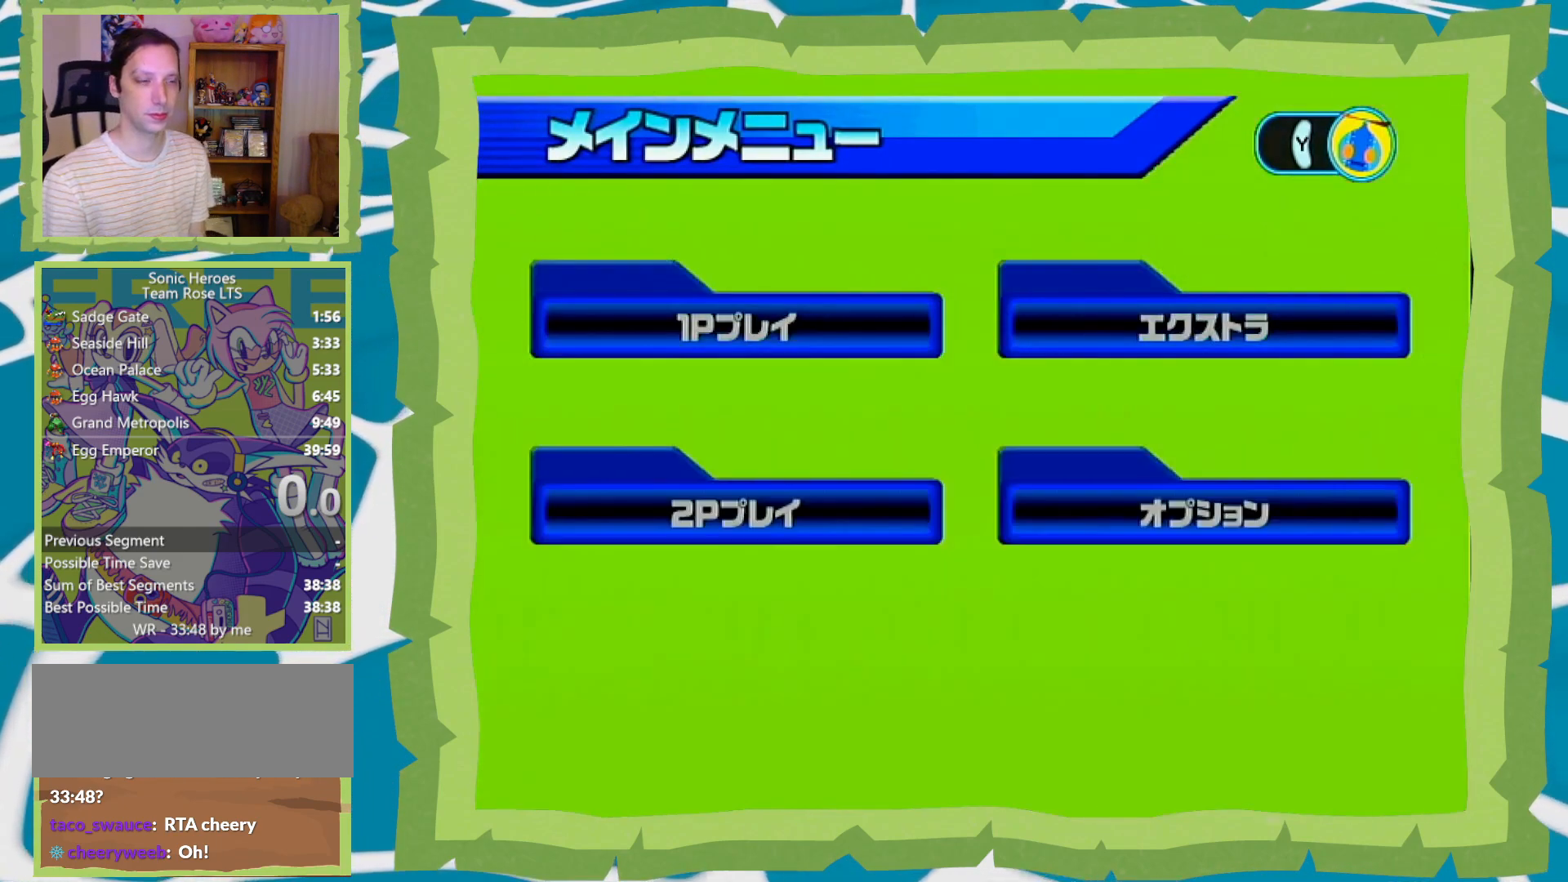
{"buttons": [], "left_stick": "center", "right_stick": "center", "events": []}
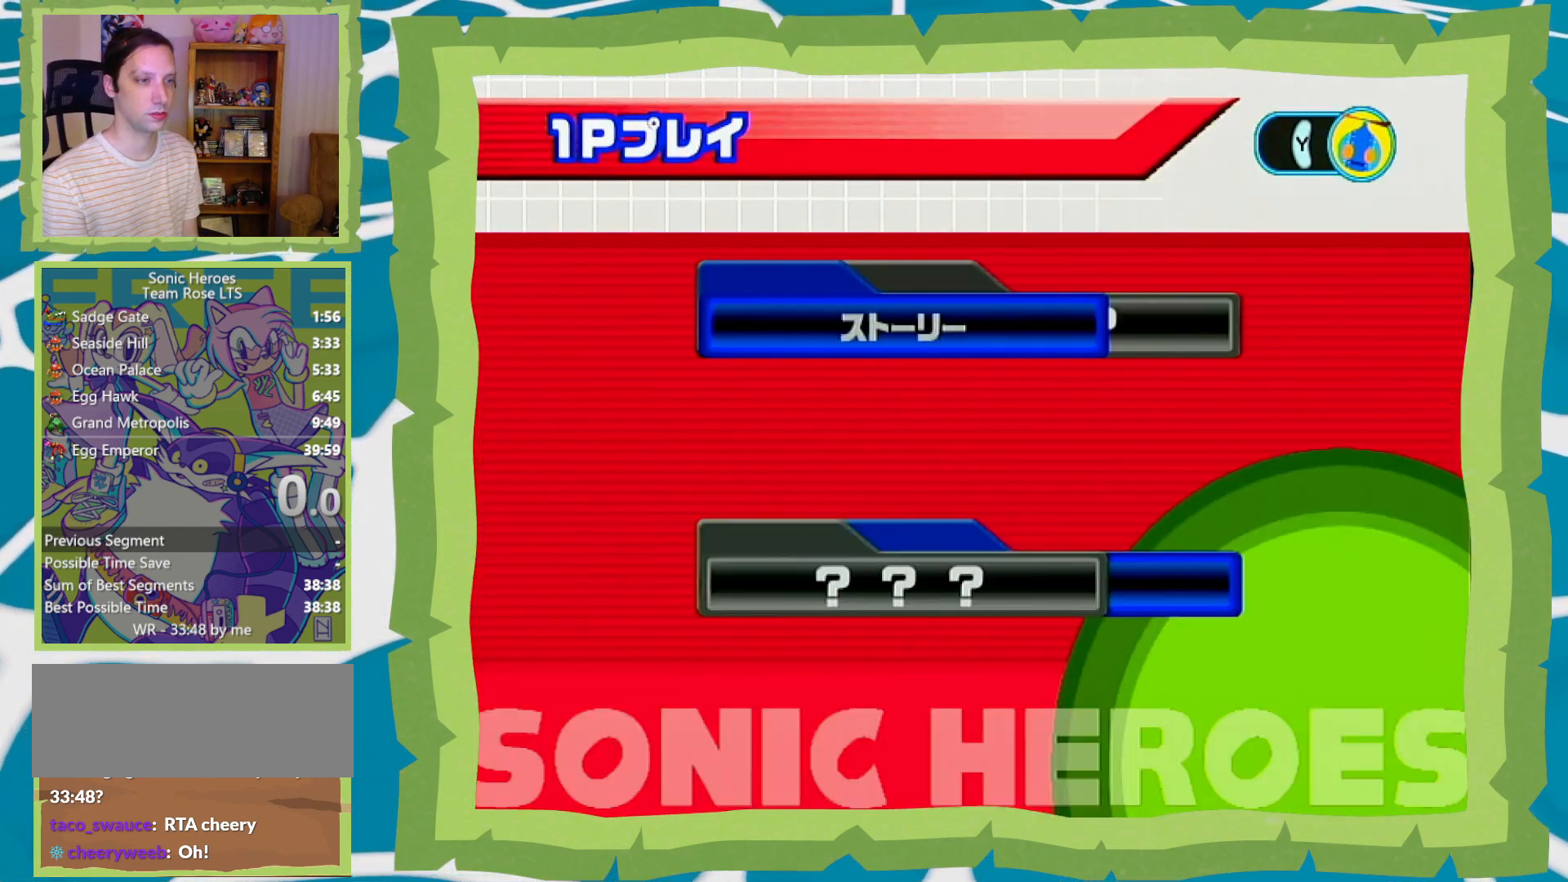
{"buttons": ["A"], "left_stick": "center", "right_stick": "center", "events": [[200, "A", "down"], [217, "A", "up"], [317, "A", "down"], [383, "A", "up"], [483, "A", "down"]]}
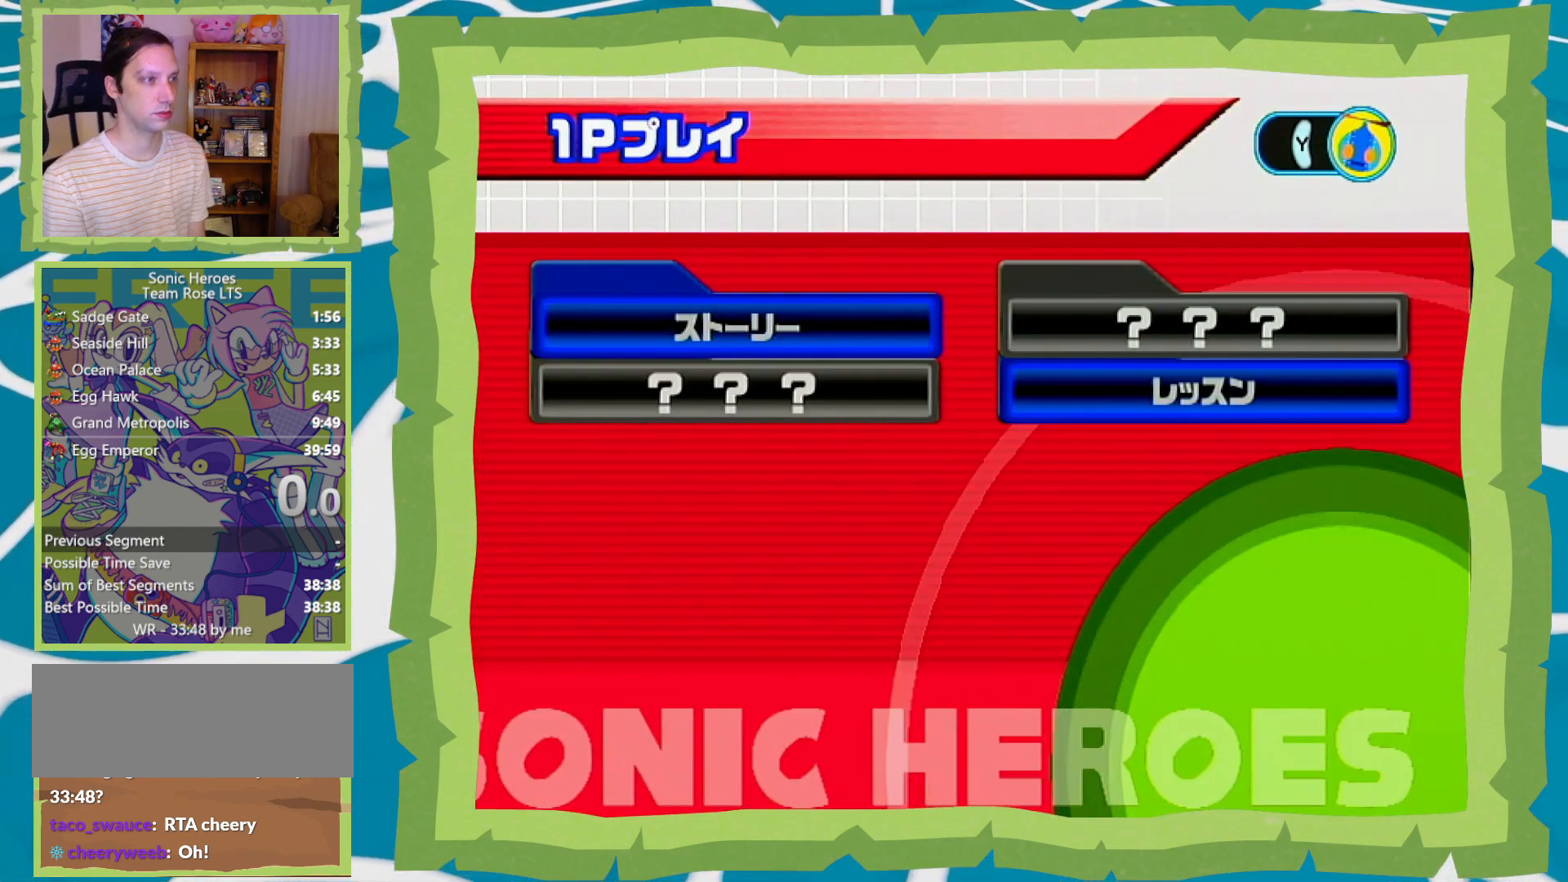
{"buttons": [], "left_stick": "center", "right_stick": "down-right", "events": [[33, "A", "up"], [417, "right_stick", "up"], [500, "right_stick", "down-right"]]}
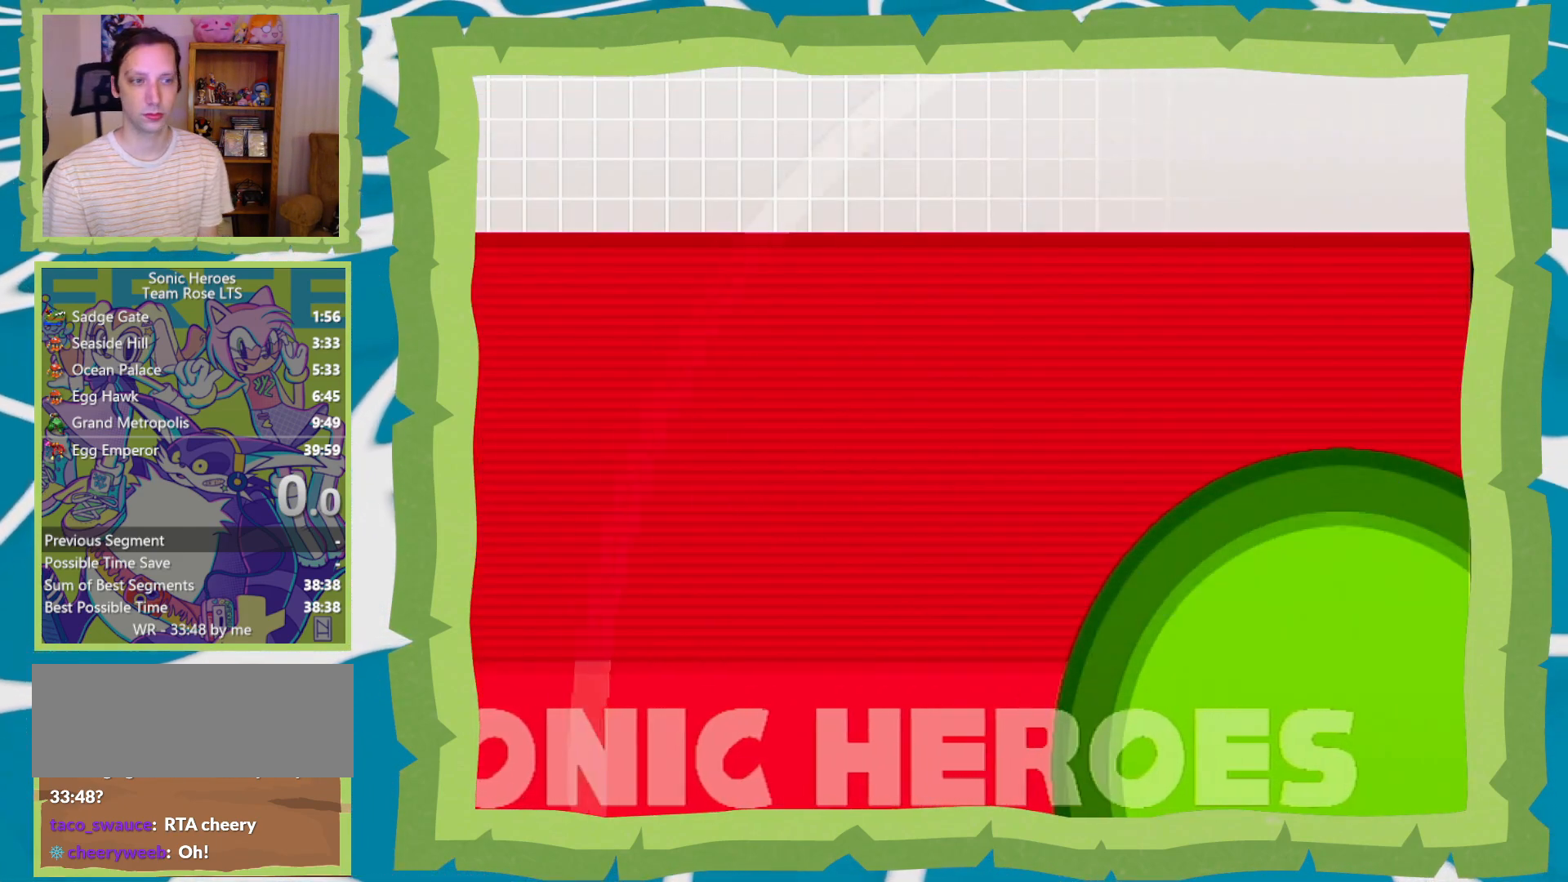
{"buttons": [], "left_stick": "center", "right_stick": "down-right", "events": [[100, "right_stick", "down-left"], [200, "right_stick", "up-right"], [267, "right_stick", "down-right"], [317, "right_stick", "down-left"], [417, "right_stick", "up-right"], [467, "right_stick", "down-right"]]}
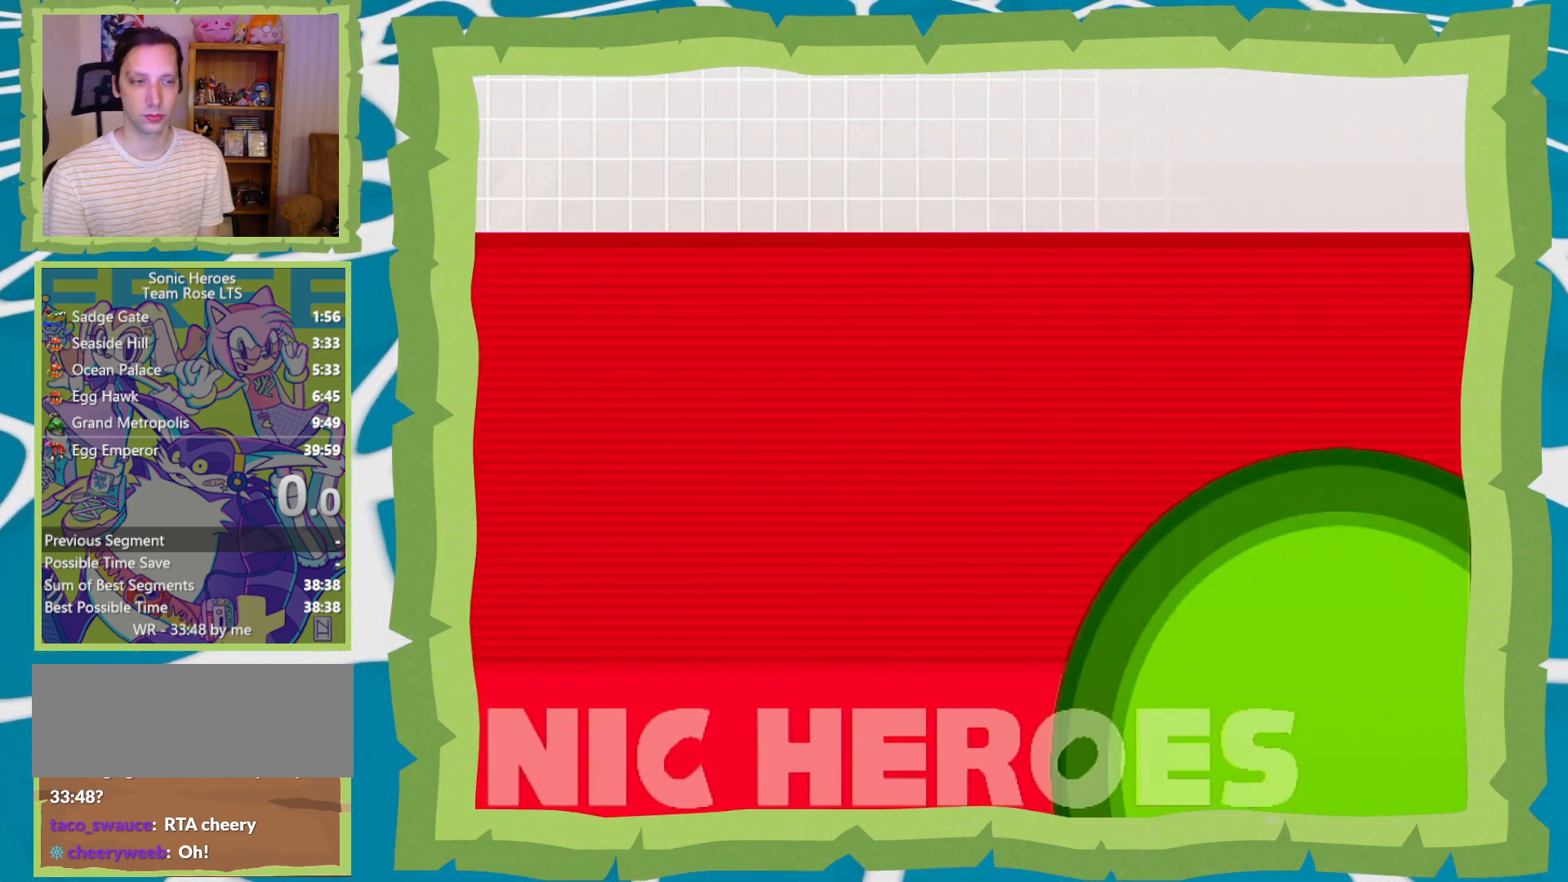
{"buttons": [], "left_stick": "center", "right_stick": "center", "events": [[33, "right_stick", "left"], [133, "right_stick", "center"]]}
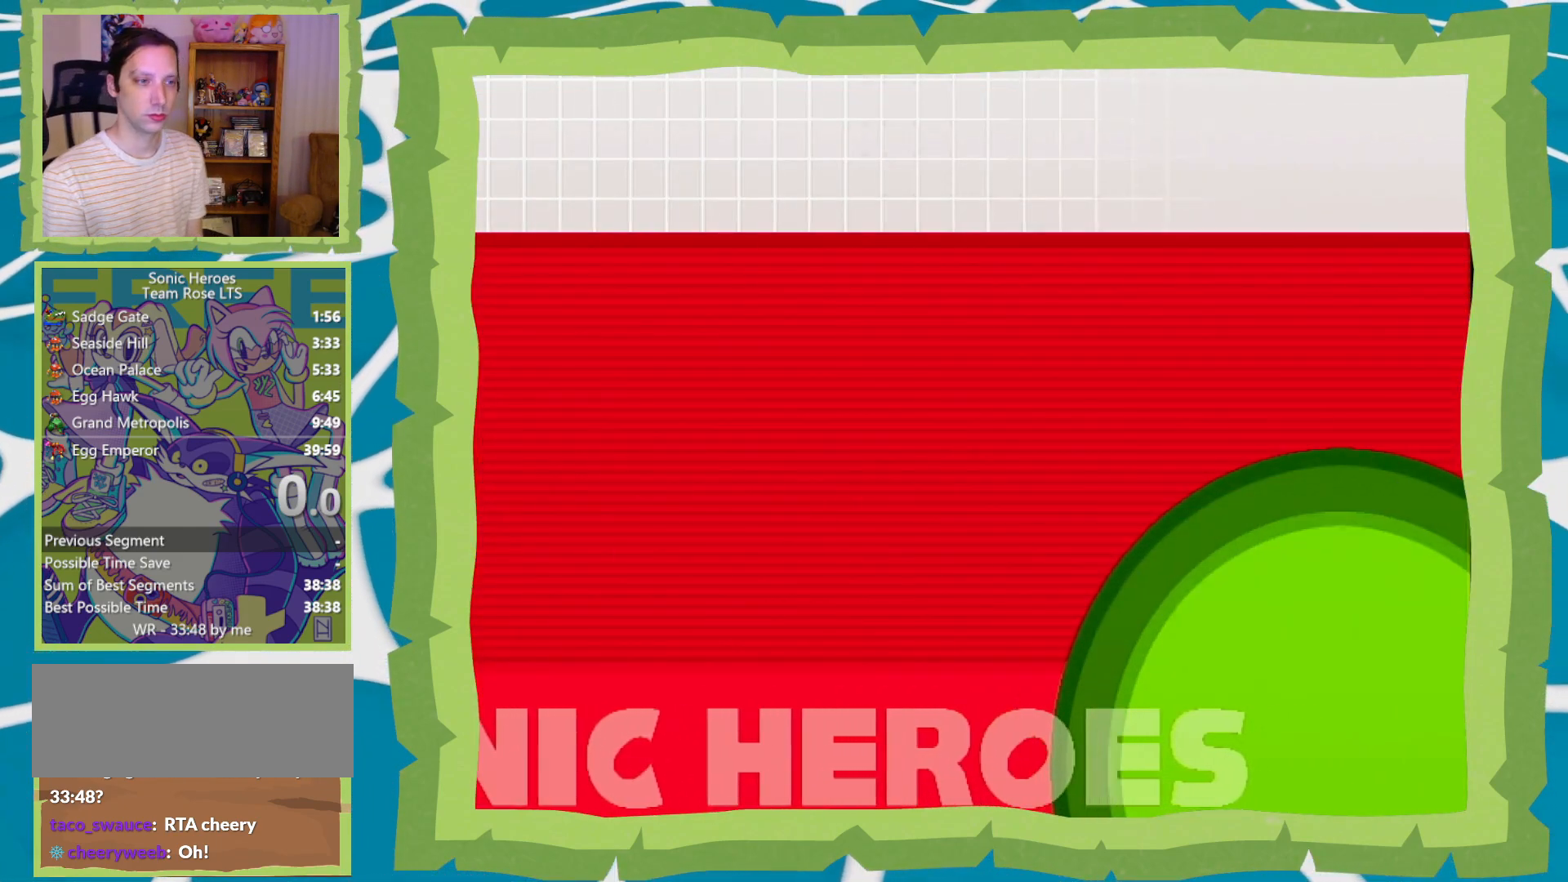
{"buttons": [], "left_stick": "center", "right_stick": "center", "events": []}
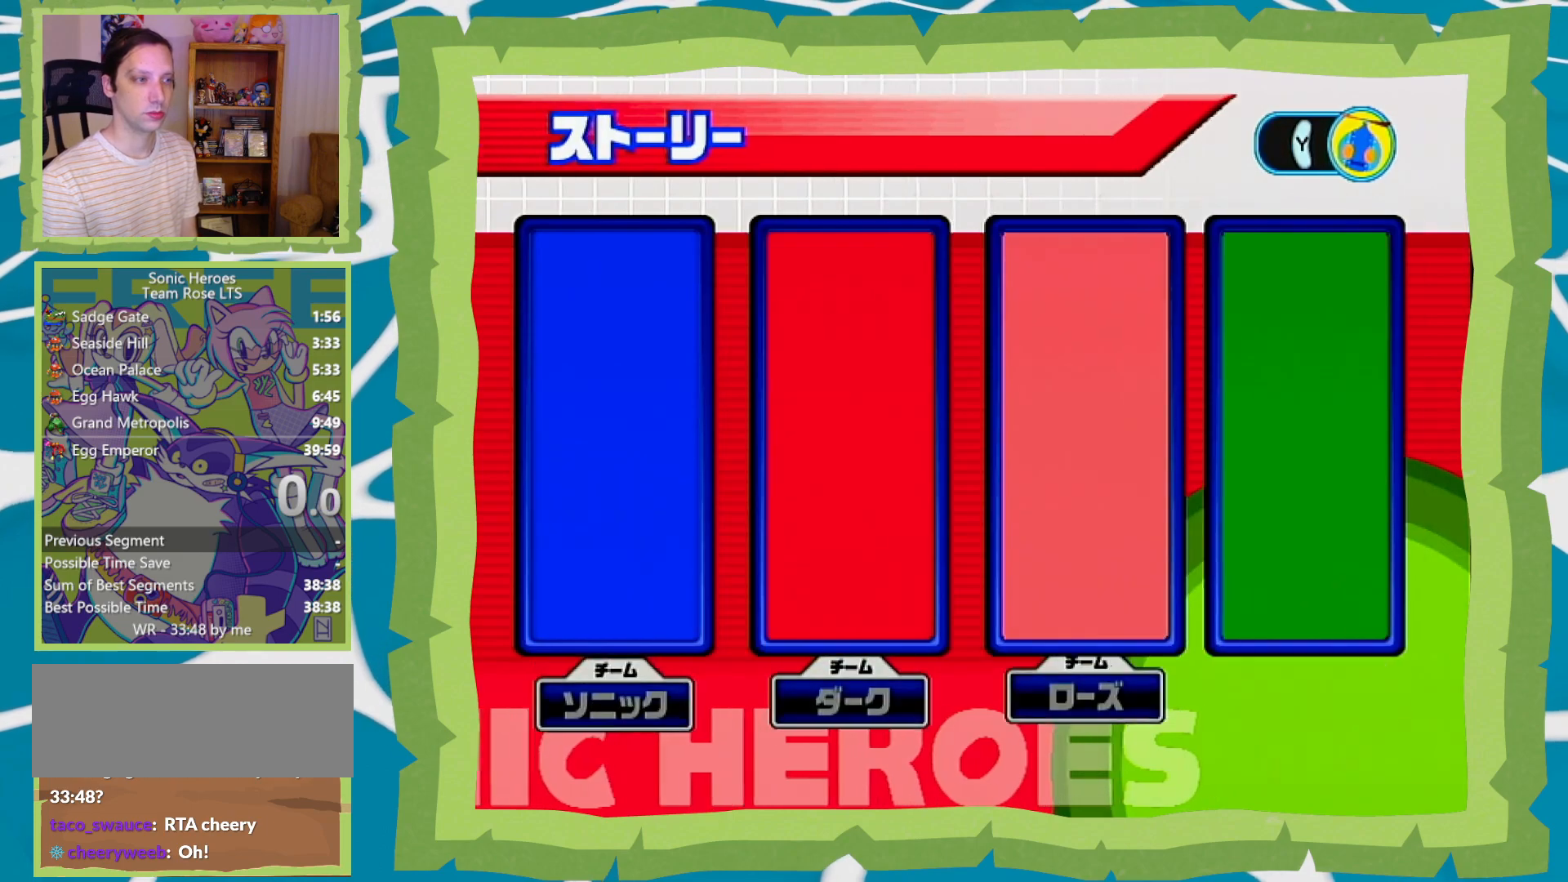
{"buttons": [], "left_stick": "right", "right_stick": "center", "events": [[350, "left_stick", "right"], [433, "left_stick", "center"], [500, "left_stick", "right"]]}
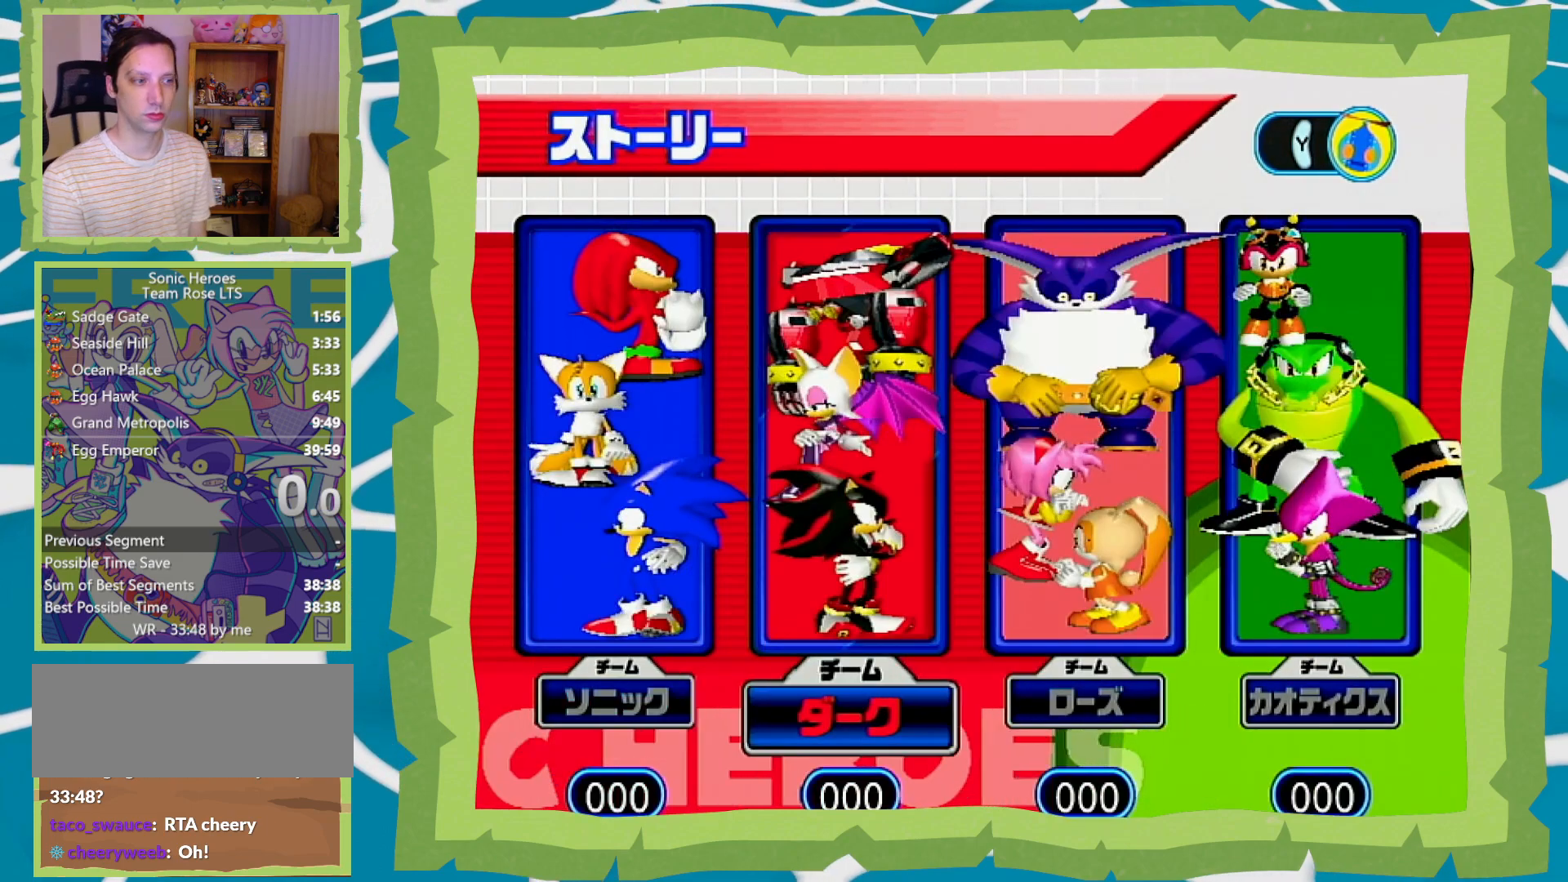
{"buttons": [], "left_stick": "center", "right_stick": "center", "events": [[100, "left_stick", "center"]]}
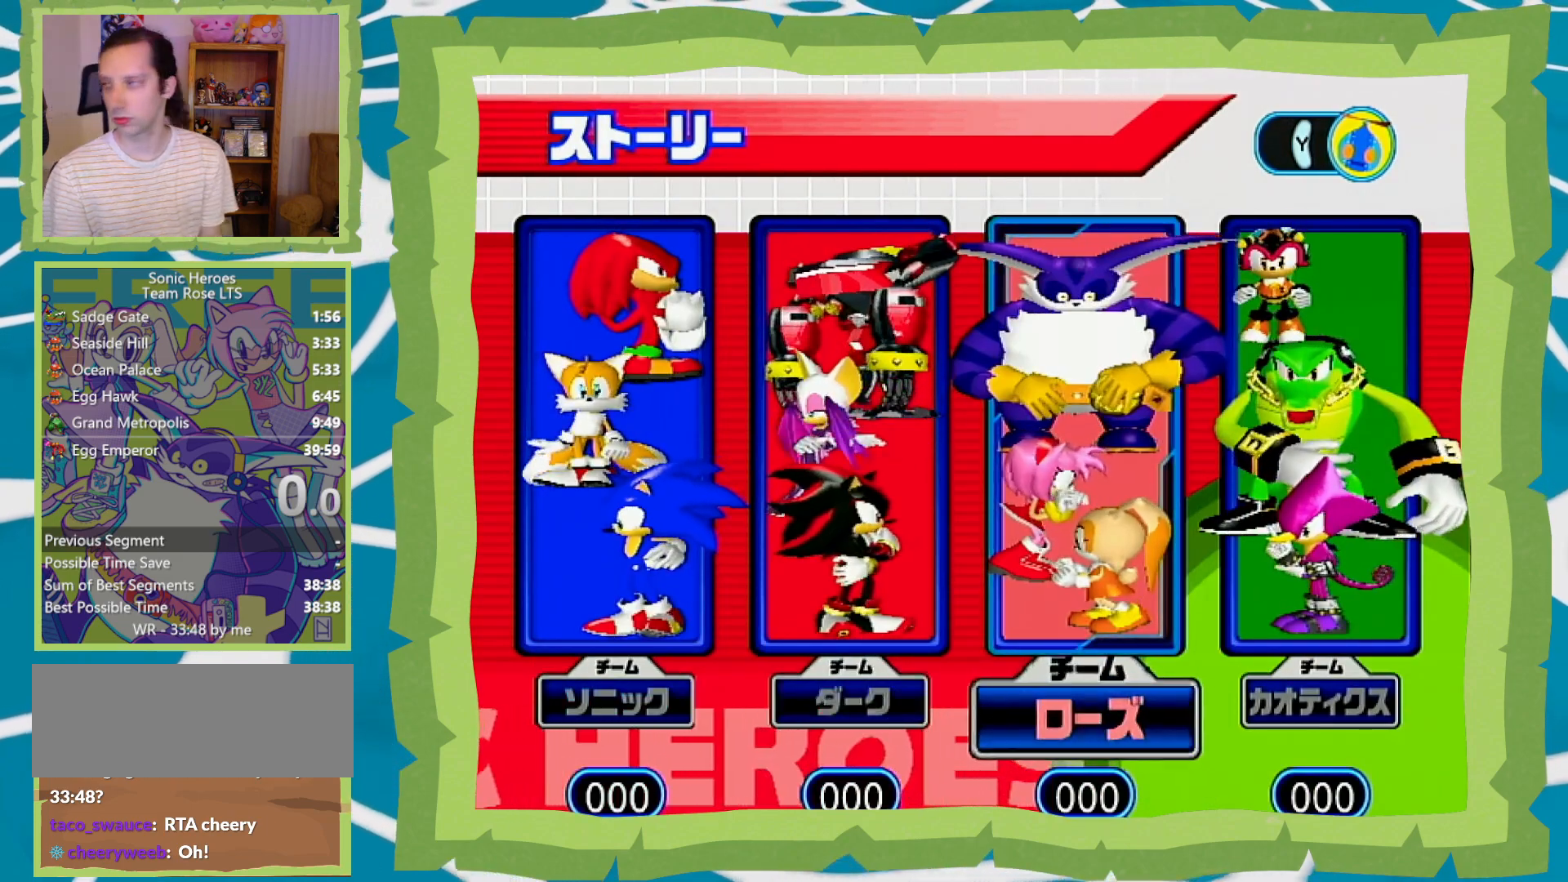
{"buttons": [], "left_stick": "center", "right_stick": "center", "events": []}
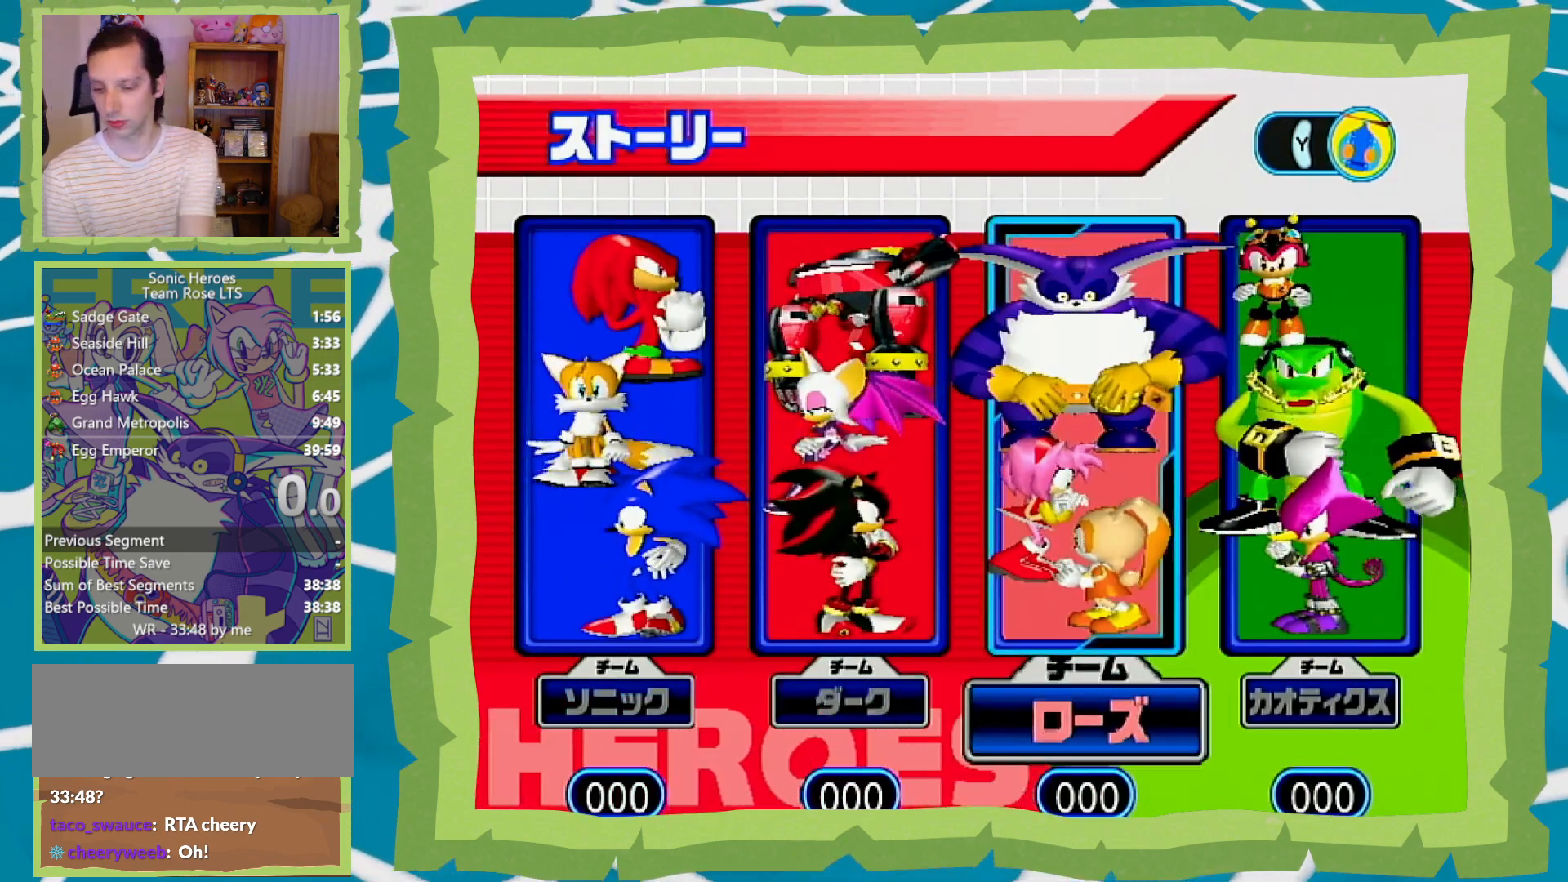
{"buttons": [], "left_stick": "center", "right_stick": "center", "events": [[217, "A", "down"], [350, "A", "up"]]}
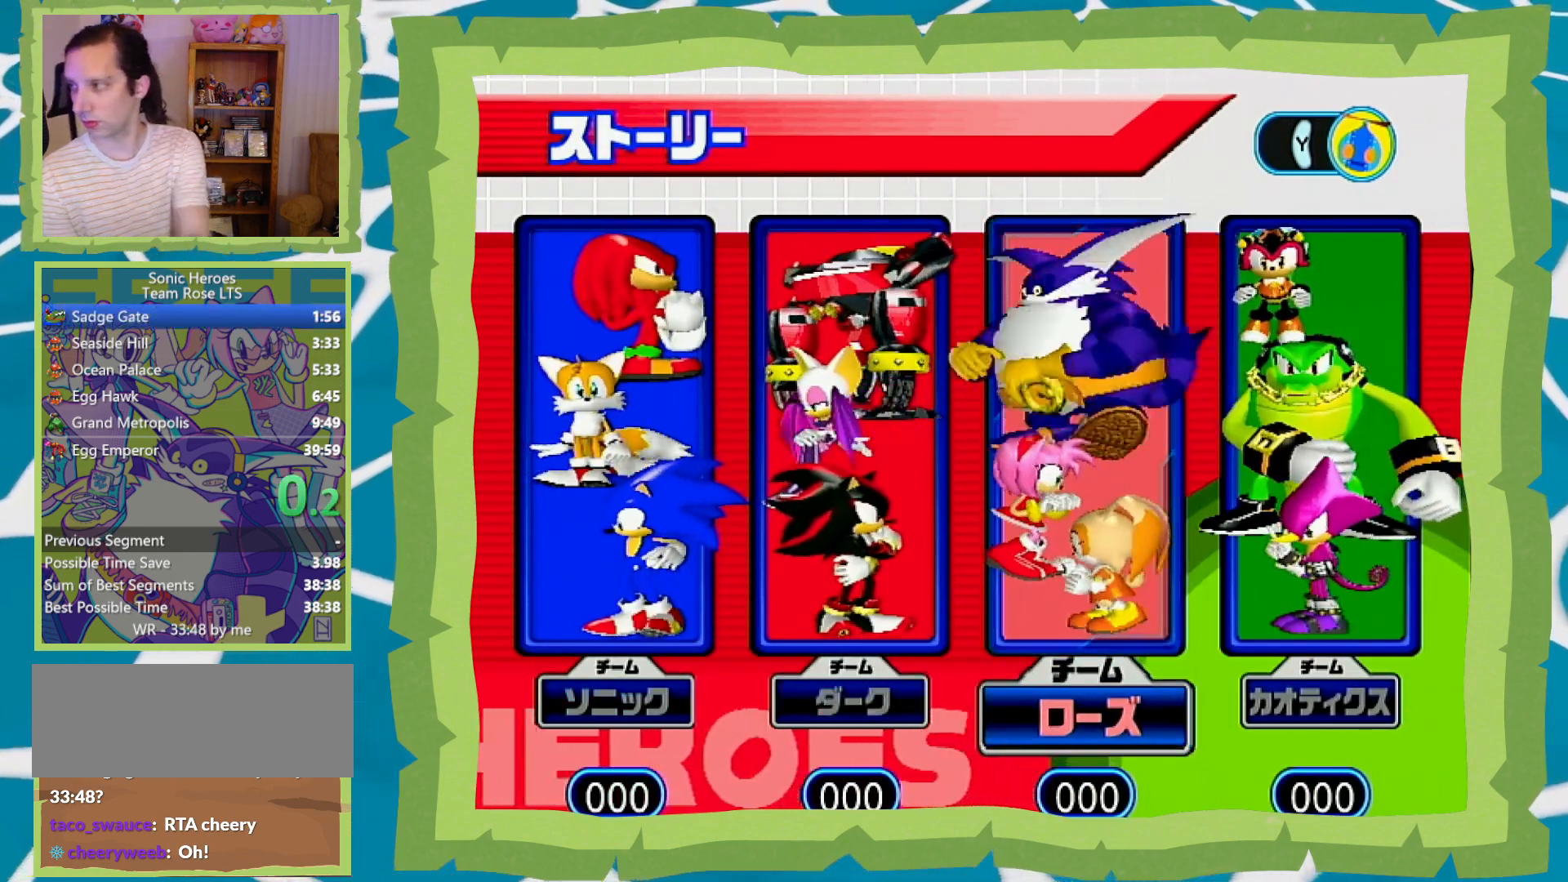
{"buttons": [], "left_stick": "center", "right_stick": "center", "events": []}
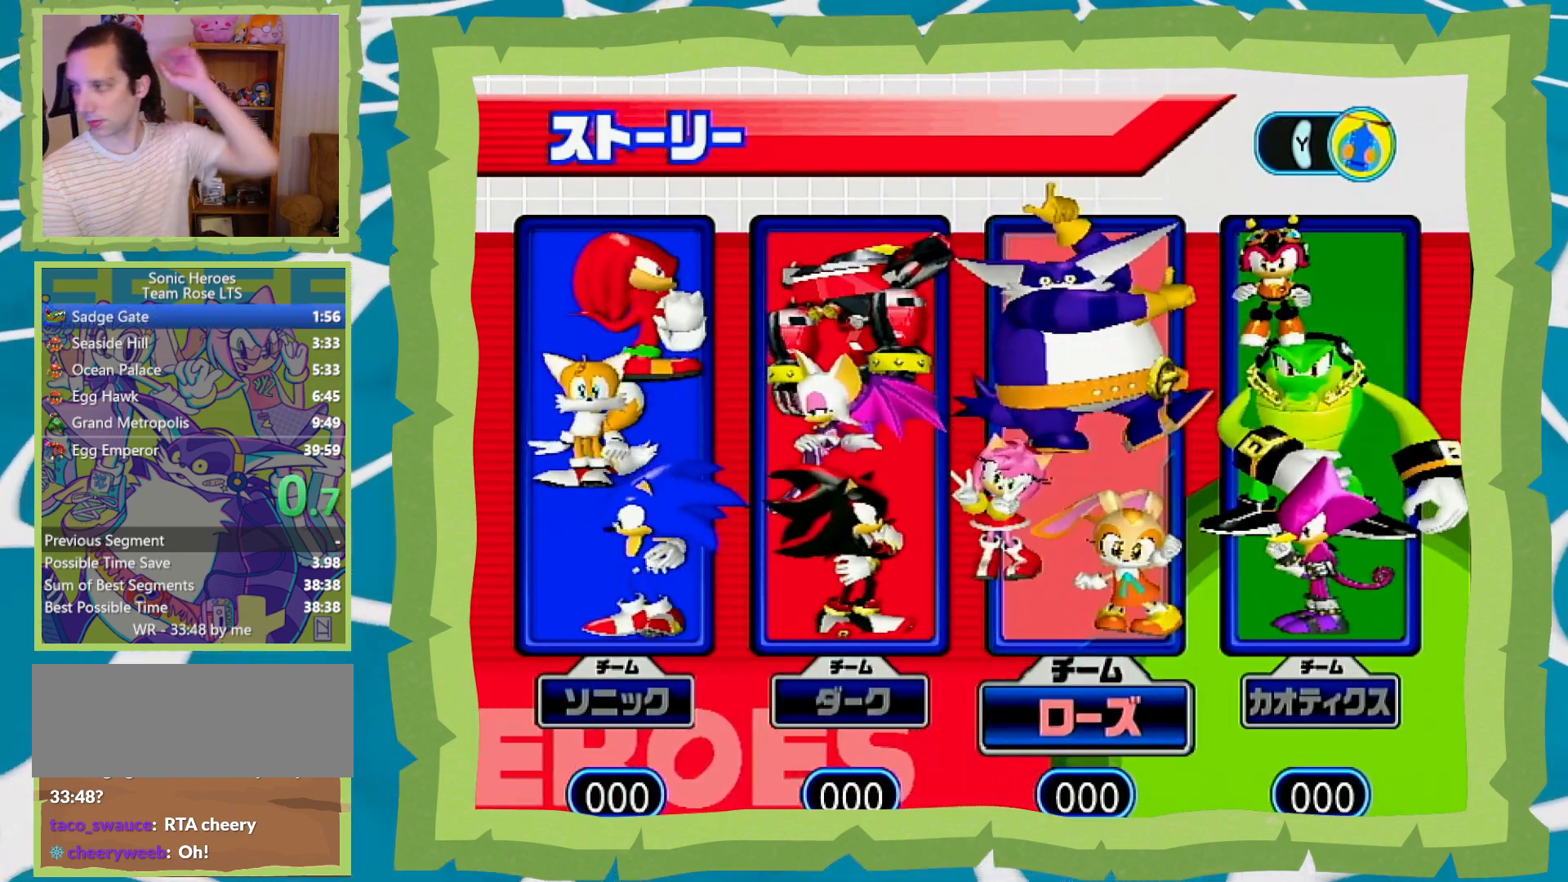
{"buttons": [], "left_stick": "center", "right_stick": "center", "events": [[133, "START", "down"], [300, "START", "up"], [417, "START", "down"], [500, "START", "up"]]}
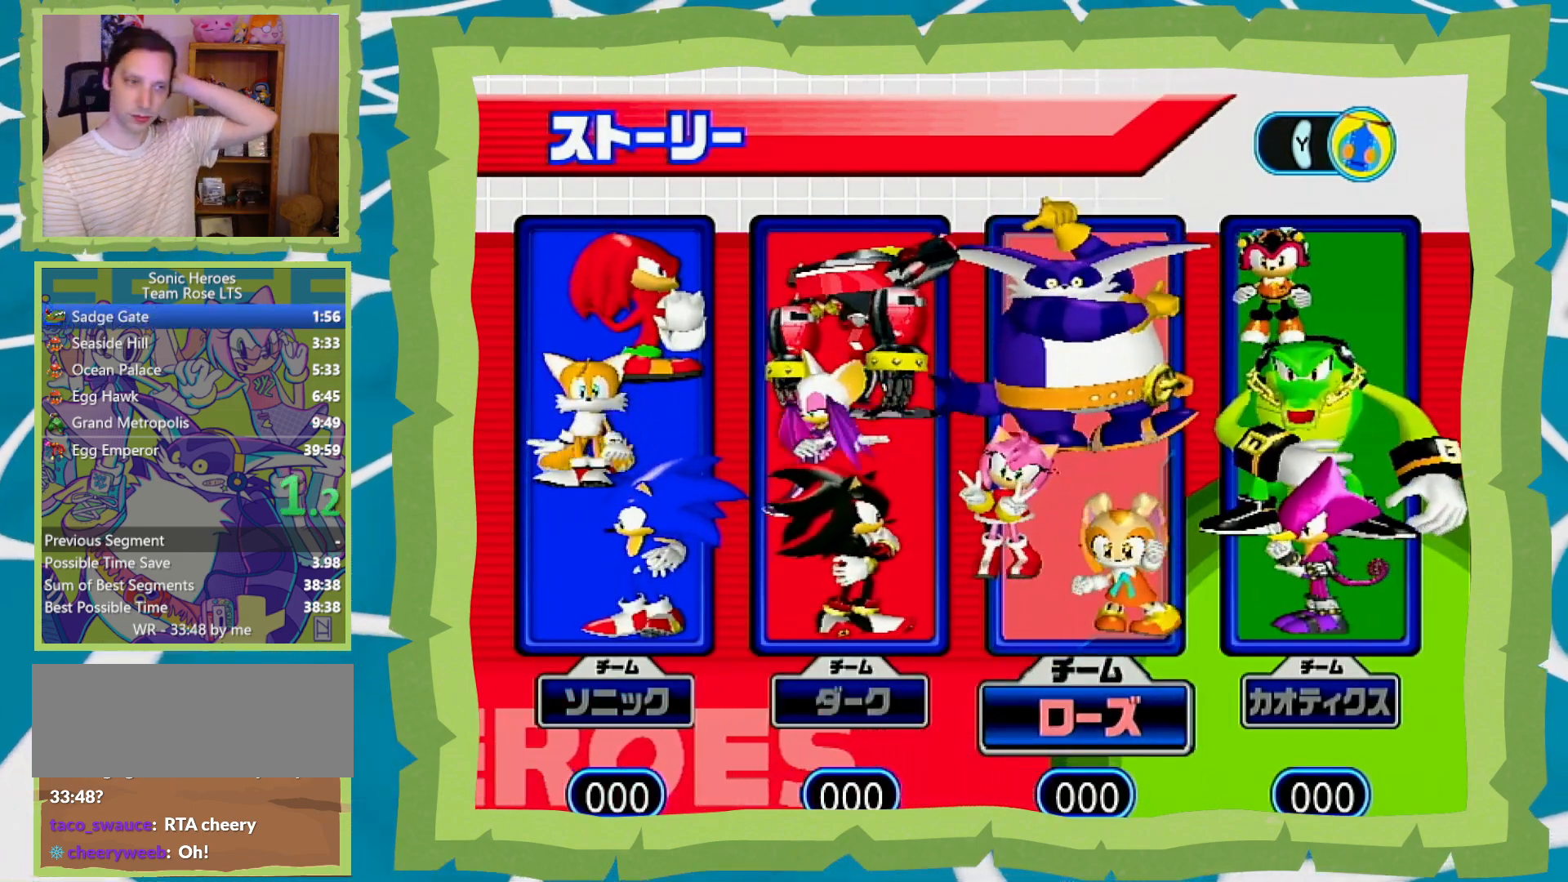
{"buttons": [], "left_stick": "center", "right_stick": "center", "events": [[100, "START", "down"], [233, "START", "up"], [350, "START", "down"], [450, "START", "up"]]}
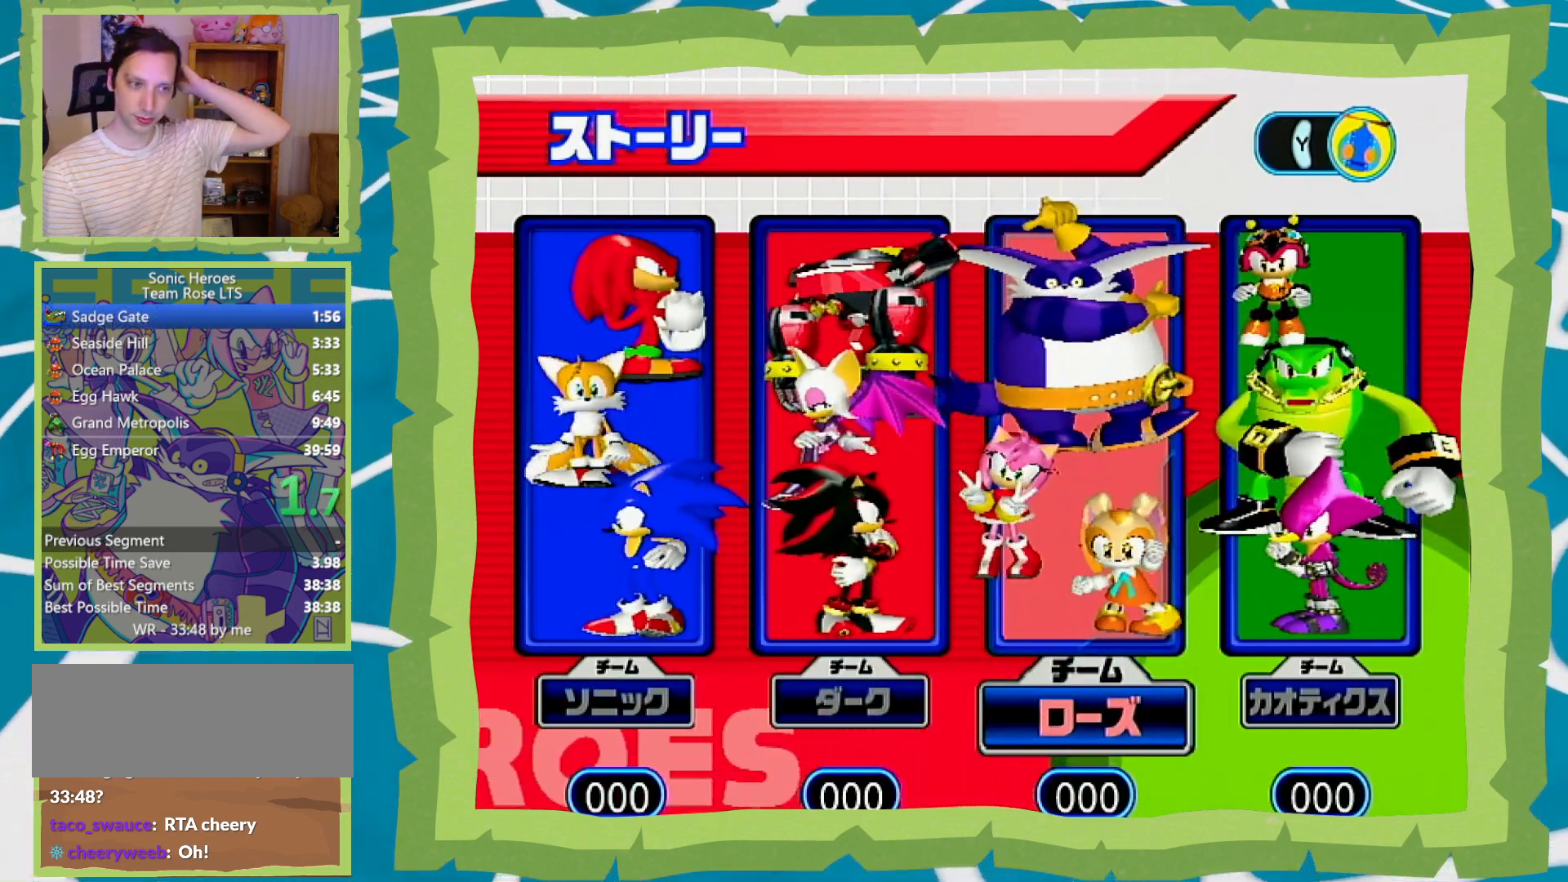
{"buttons": [], "left_stick": "center", "right_stick": "center", "events": [[67, "START", "down"], [200, "START", "up"], [283, "START", "down"], [417, "START", "up"]]}
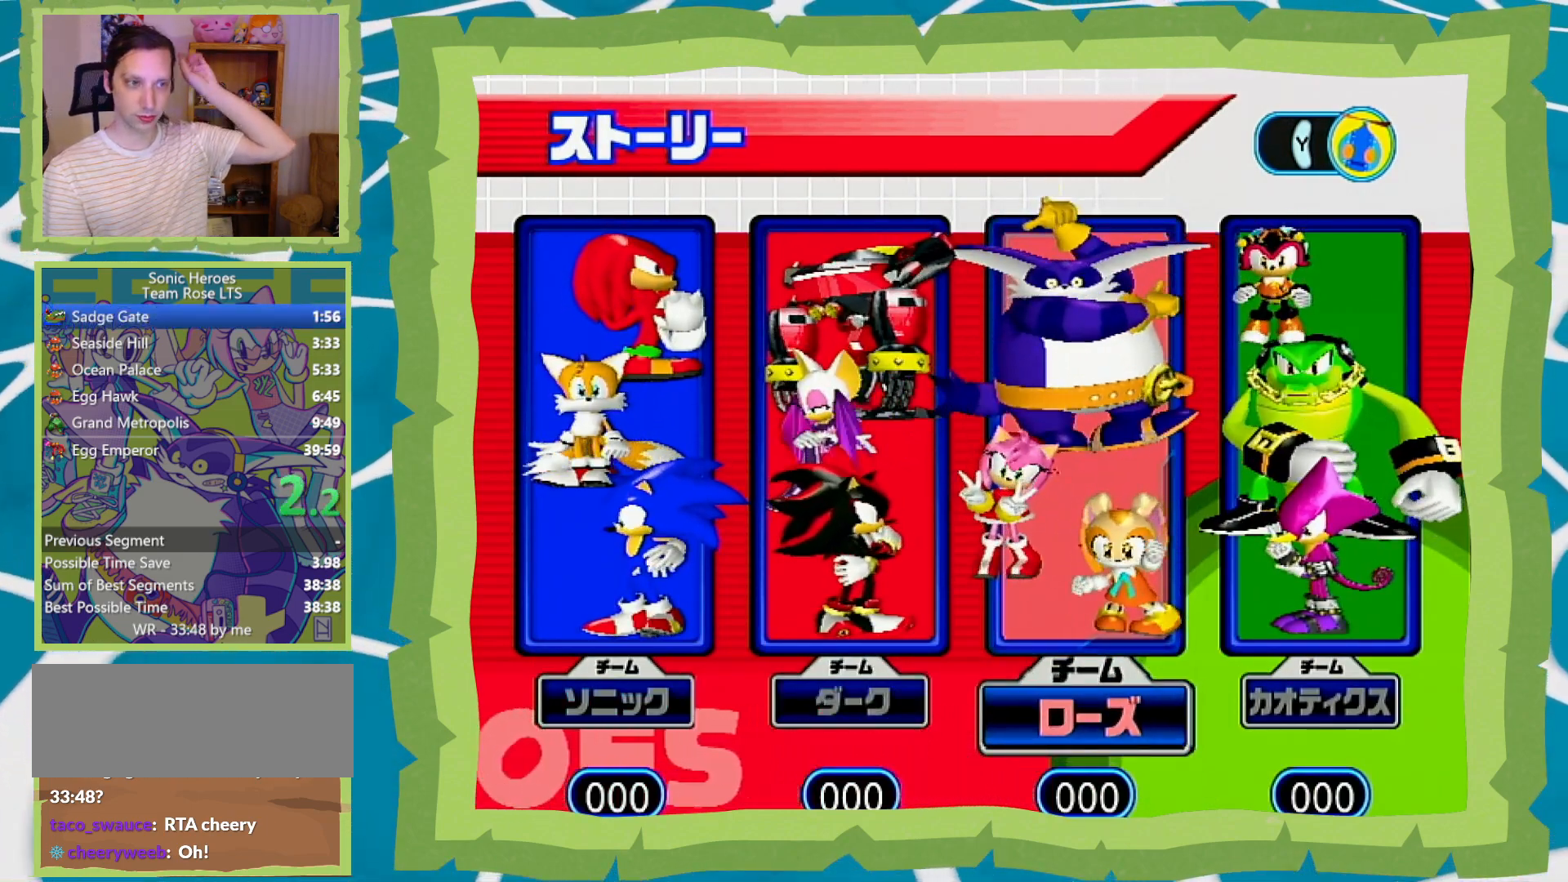
{"buttons": [], "left_stick": "center", "right_stick": "center", "events": [[17, "START", "down"], [167, "START", "up"], [250, "START", "down"], [383, "START", "up"]]}
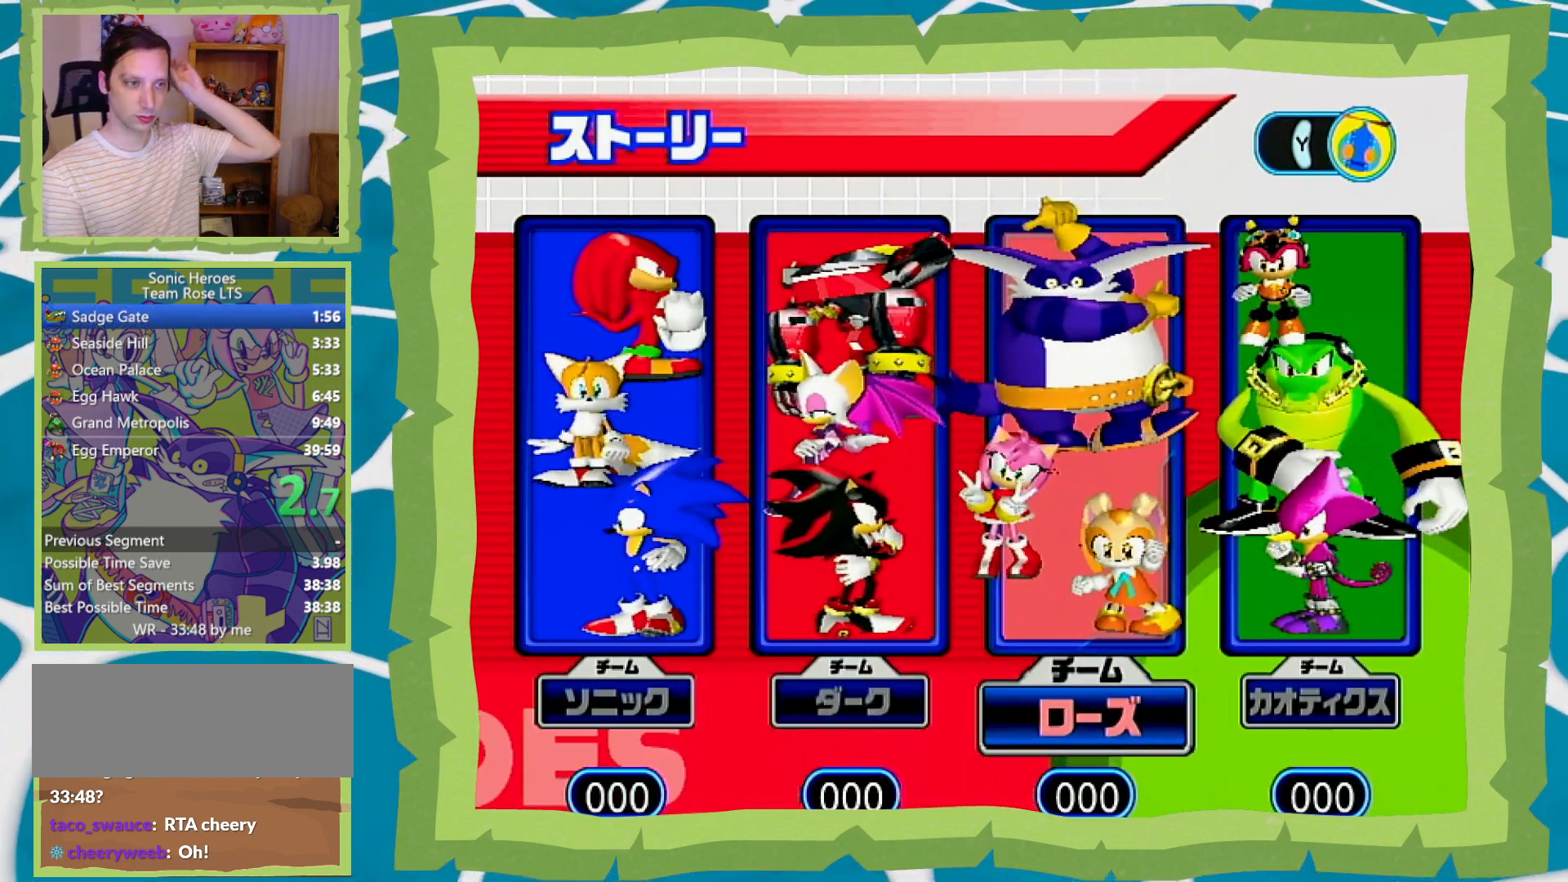
{"buttons": ["START"], "left_stick": "center", "right_stick": "center", "events": [[17, "START", "down"], [133, "START", "up"], [267, "START", "down"], [383, "START", "up"], [500, "START", "down"]]}